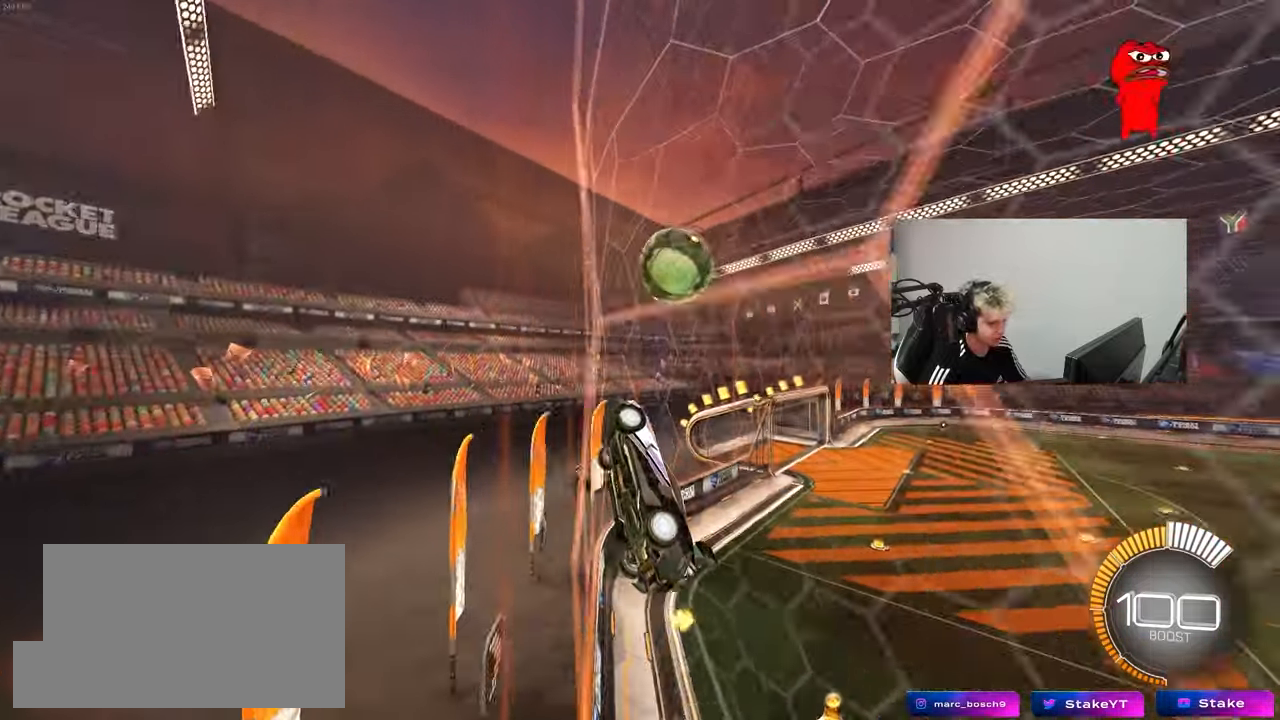
Gameplay with keyboard and mouse; each line is a JSON object with the keys and mouse buttons held at the frame after it. "events" lists presses ("down") and releases ("up") of "1", "2", "3", "4", "5", "a", "alt", "c", "caps_lock", "ctrl", "d", "e", "f", "g", "q", "r", "s", "shift", "space", "t", "tab", "v", "w", "x", "z", "mouse_left", "mouse_wheel" and "mouse_right" between this image and that frame as [ms after this image, input, new state], when the widget could be followed in between. "mouse_left", "mouse_wheel", "mouse_right" = the "left", "wheel", "right" buttons of the "mouse" list. No other keys are recorded. "wheel" means that the mouse wheel is clicked or scrolled. "mouse_move" is the direction in which the mouse moves at that frame (one of eight, or "still"), when it could be read.
{"keys": ["d", "shift"], "mouse": [], "mouse_move": "still", "events": [[167, "d", "up"], [217, "w", "up"], [267, "mouse_right", "down"], [267, "s", "down"], [300, "d", "down"], [400, "s", "up"], [450, "mouse_right", "up"], [500, "shift", "down"]]}
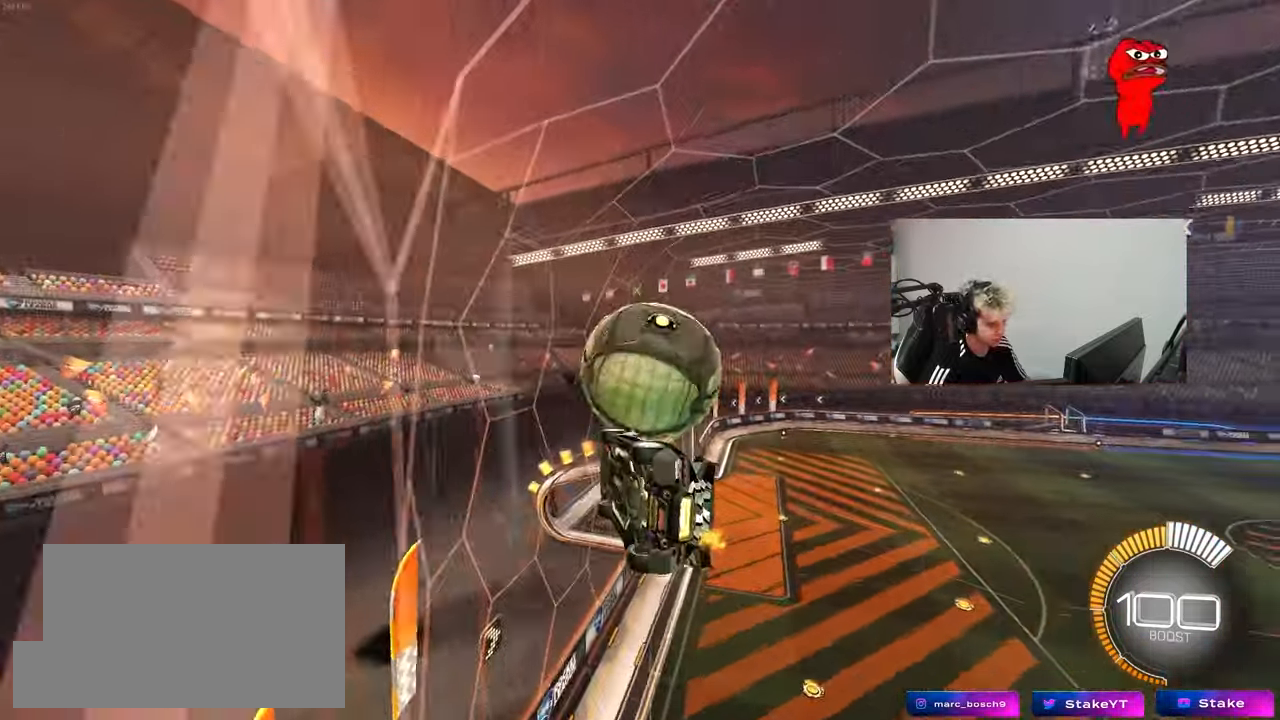
{"keys": ["d", "shift"], "mouse": ["left"], "mouse_move": "still", "events": [[33, "mouse_right", "down"], [33, "w", "down"], [133, "mouse_left", "down"], [133, "s", "down"], [183, "w", "up"], [283, "mouse_right", "up"], [317, "s", "up"]]}
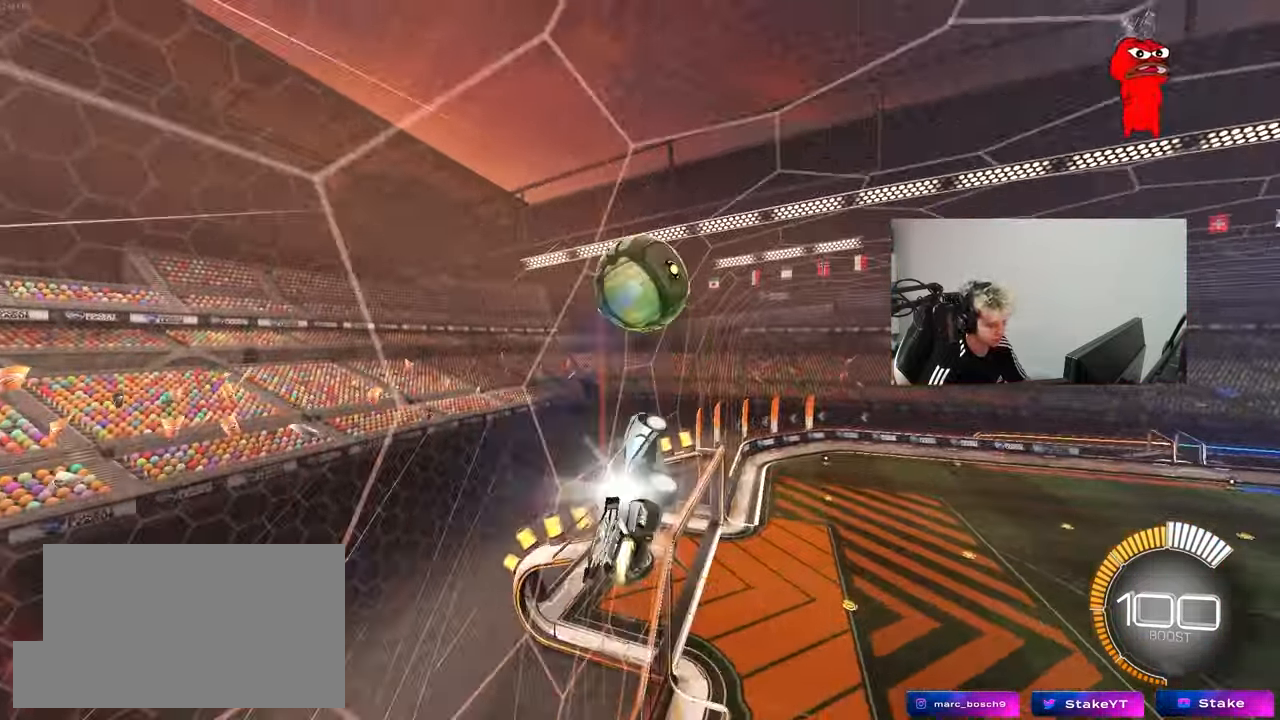
{"keys": ["d"], "mouse": [], "mouse_move": "still", "events": [[100, "s", "down"], [250, "mouse_left", "up"], [333, "s", "up"], [383, "shift", "up"]]}
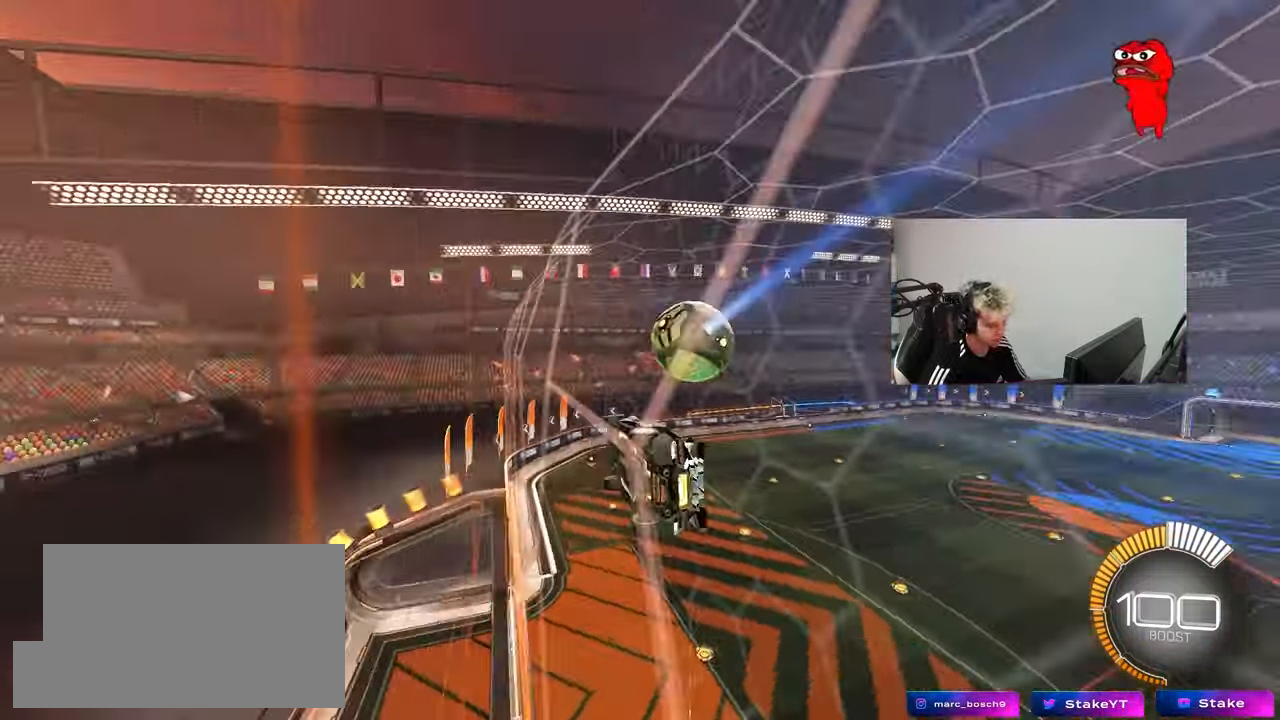
{"keys": ["a", "s", "shift"], "mouse": ["left"], "mouse_move": "still", "events": [[67, "d", "up"], [217, "mouse_right", "down"], [267, "d", "down"], [300, "mouse_left", "down"], [350, "a", "down"], [350, "d", "up"], [400, "s", "down"], [400, "shift", "down"], [450, "mouse_right", "up"]]}
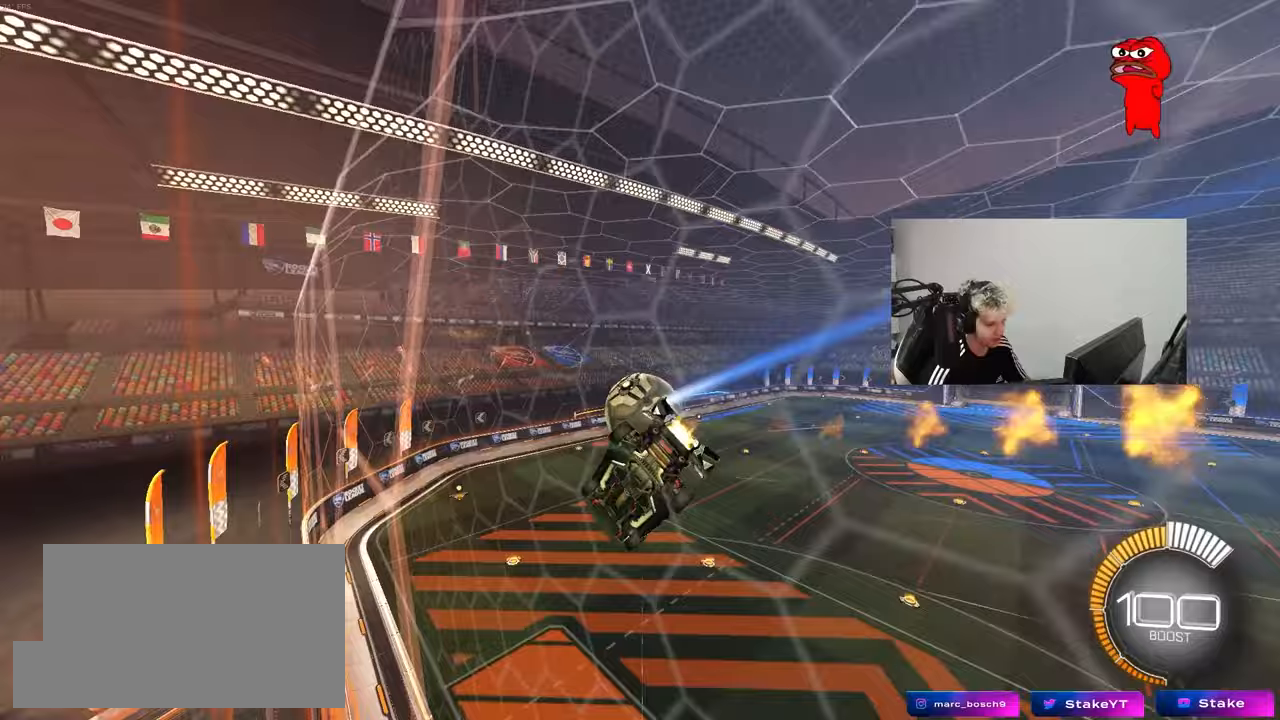
{"keys": ["a"], "mouse": [], "mouse_move": "still", "events": [[33, "mouse_left", "up"], [33, "shift", "up"], [83, "s", "up"], [133, "a", "up"], [183, "d", "down"], [183, "shift", "down"], [367, "d", "up"], [367, "shift", "up"], [467, "a", "down"]]}
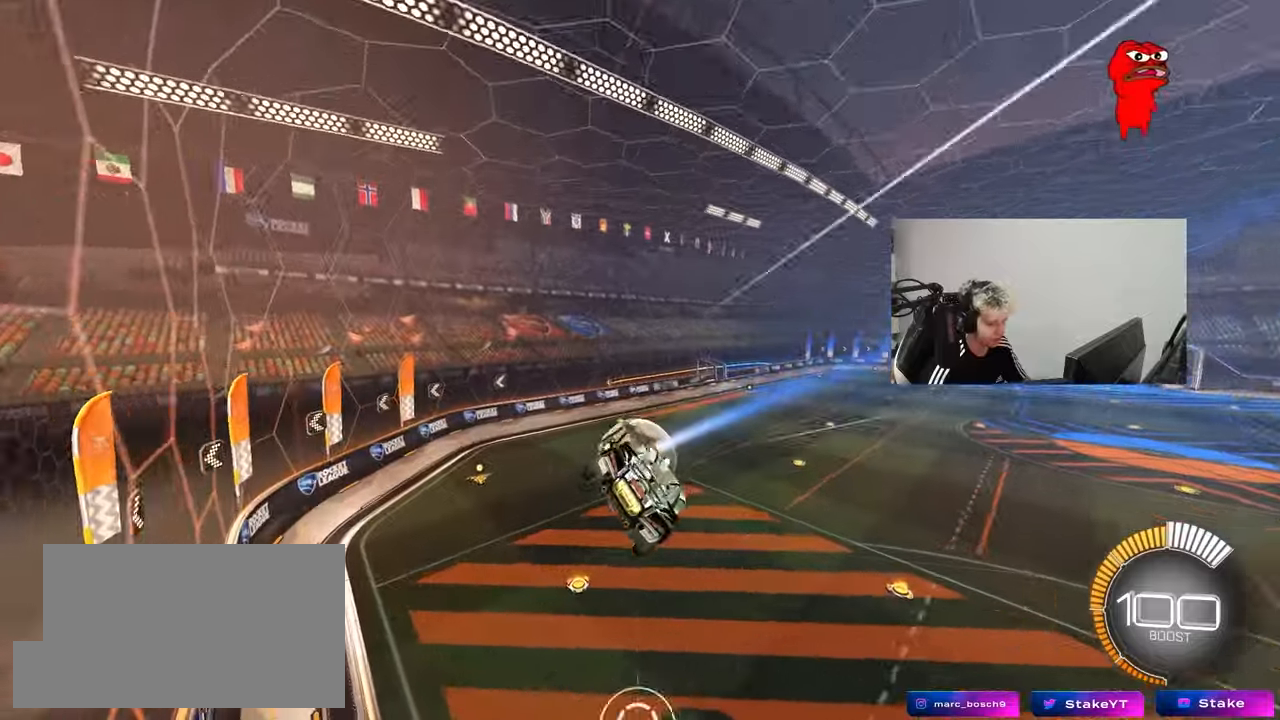
{"keys": ["a", "s", "shift"], "mouse": ["left", "right"], "mouse_move": "still", "events": [[100, "shift", "down"], [250, "w", "down"], [333, "mouse_left", "down"], [333, "mouse_right", "down"], [433, "s", "down"], [433, "w", "up"]]}
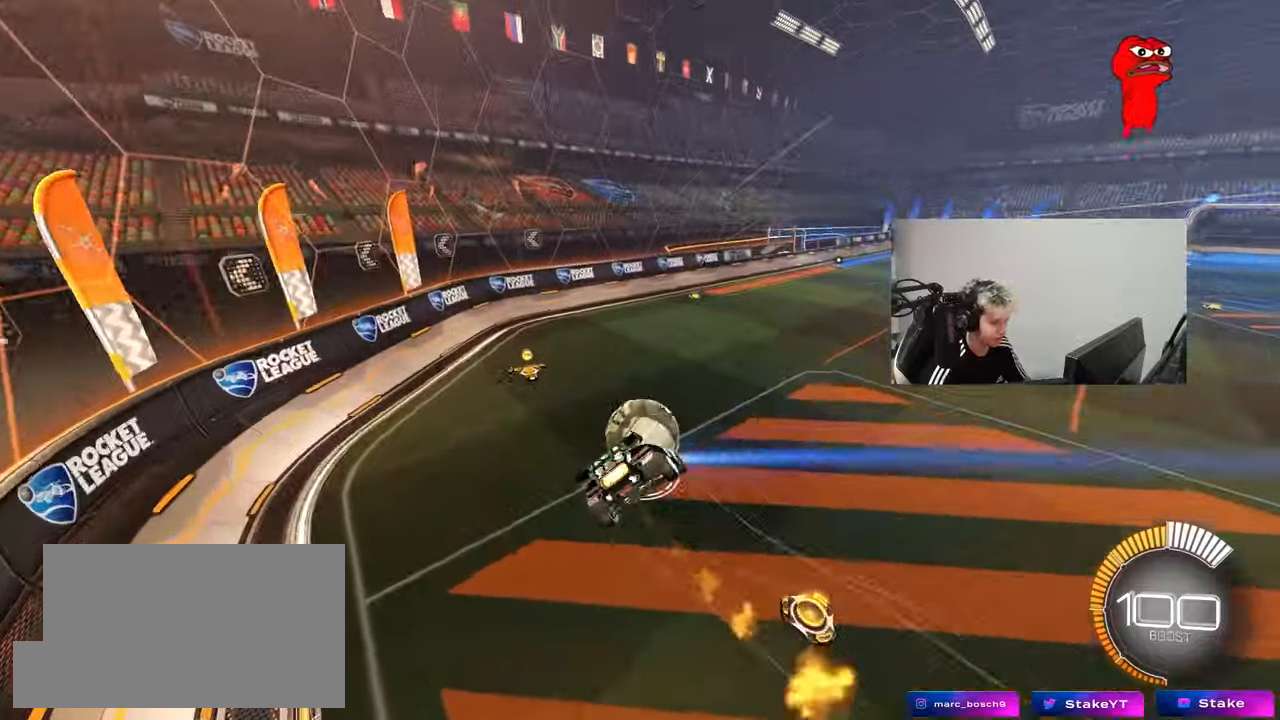
{"keys": ["a", "s", "shift"], "mouse": ["left"], "mouse_move": "still", "events": [[17, "mouse_right", "up"], [117, "s", "up"], [400, "s", "down"]]}
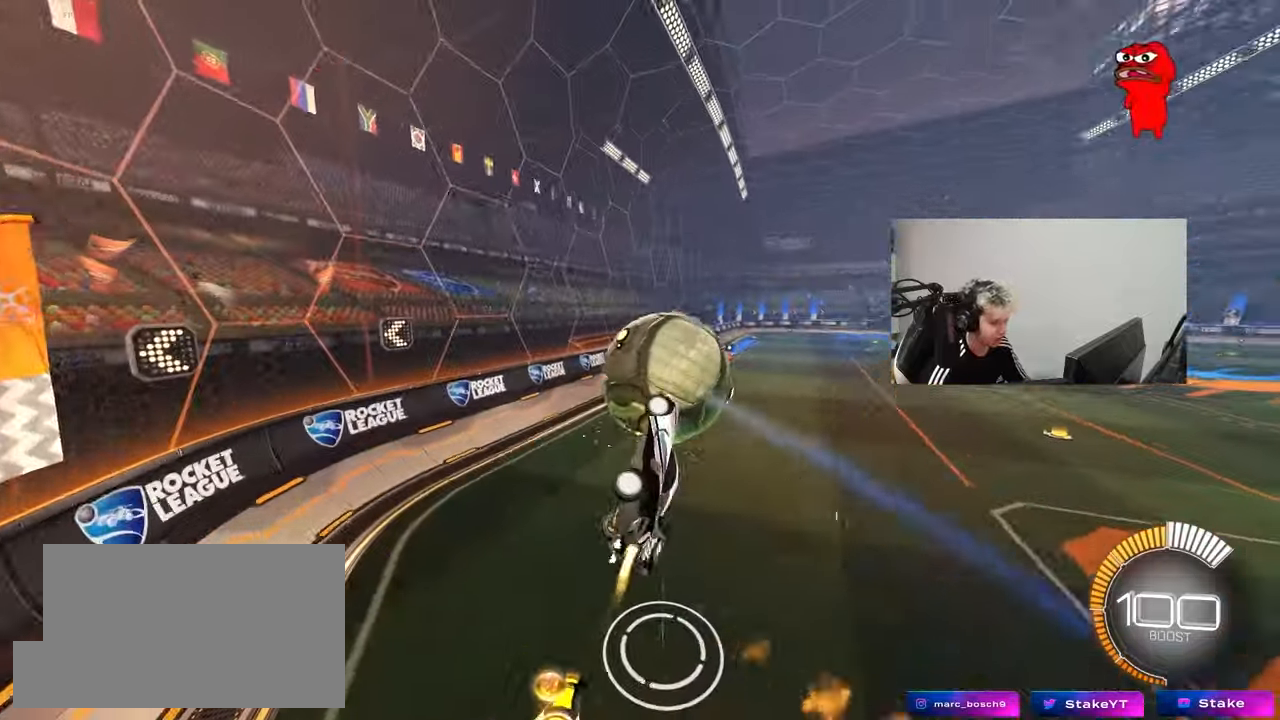
{"keys": ["d", "w"], "mouse": [], "mouse_move": "still", "events": [[83, "a", "up"], [83, "d", "down"], [83, "shift", "up"], [183, "s", "up"], [183, "shift", "down"], [317, "shift", "up"], [317, "w", "down"], [367, "mouse_left", "up"]]}
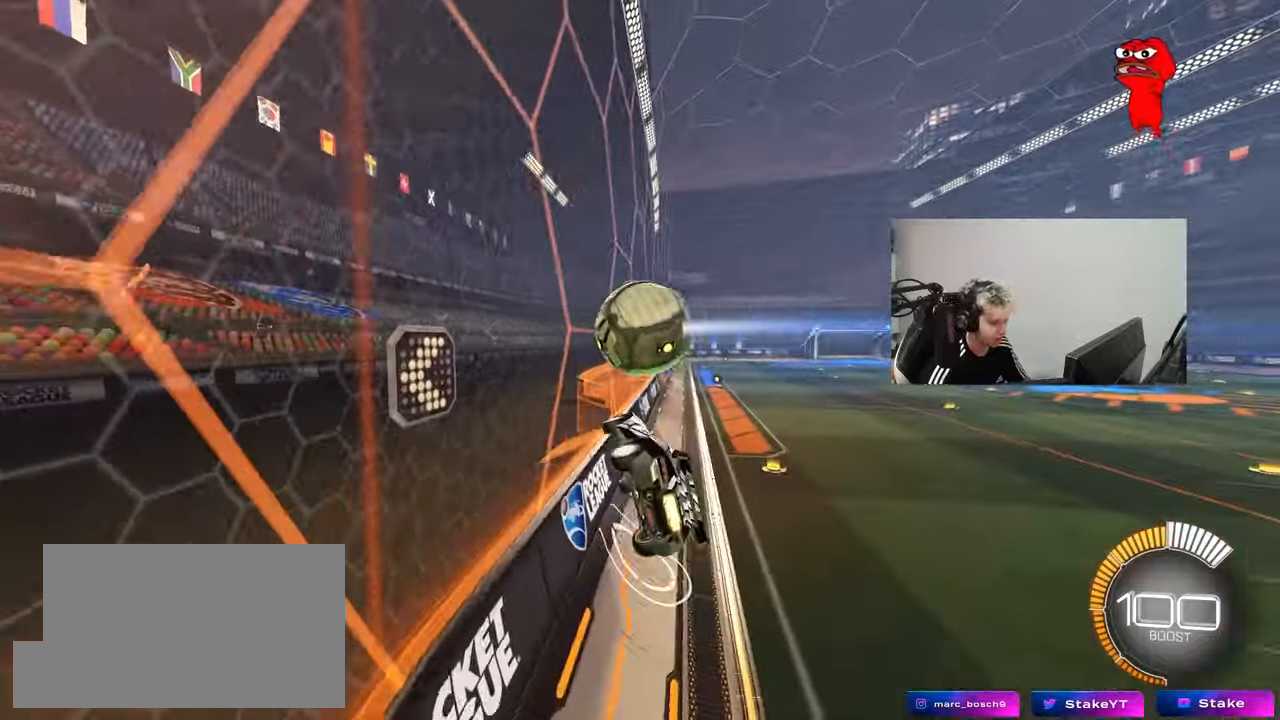
{"keys": ["w"], "mouse": ["left"], "mouse_move": "still", "events": [[17, "mouse_left", "down"], [333, "d", "up"]]}
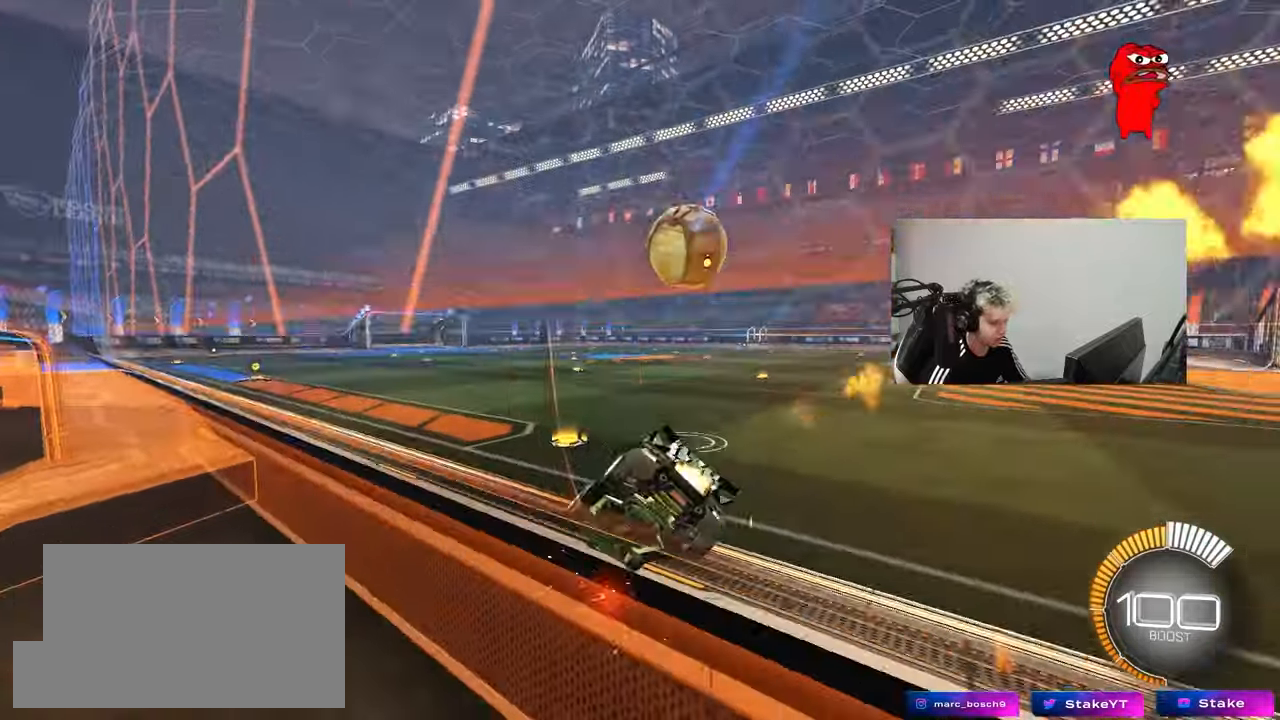
{"keys": ["w"], "mouse": ["left"], "mouse_move": "still", "events": [[67, "d", "down"], [267, "d", "up"]]}
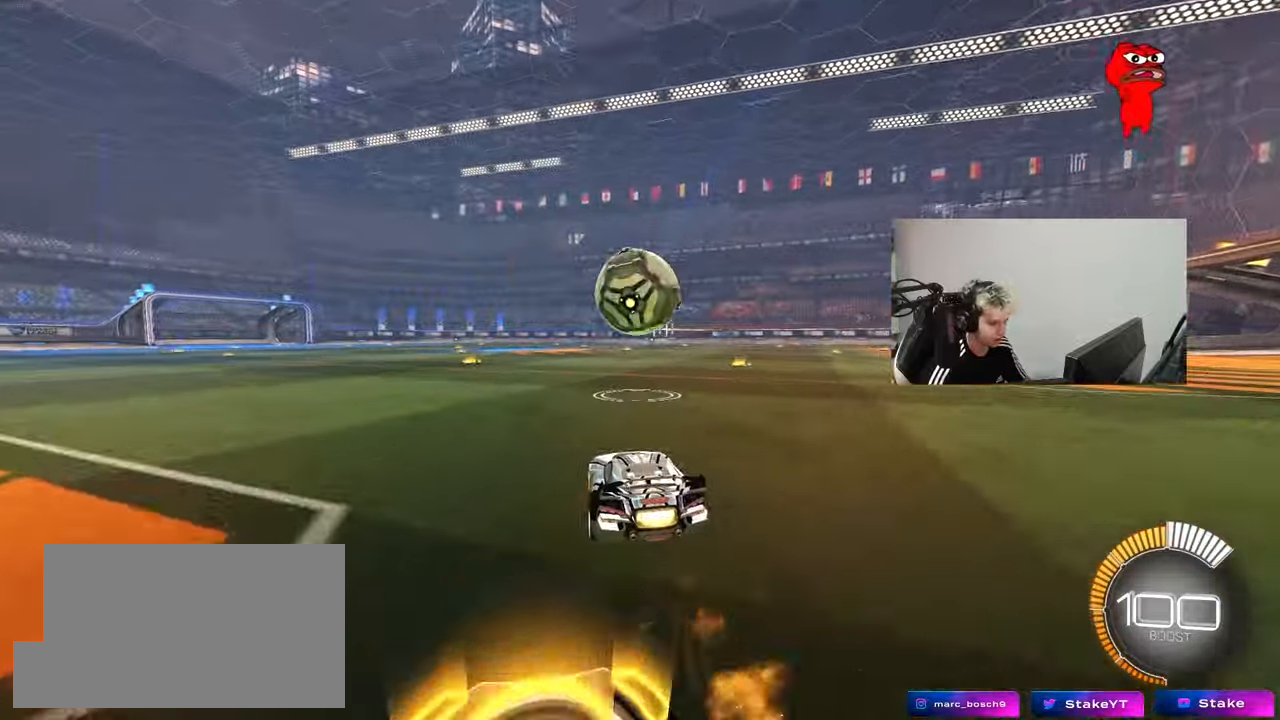
{"keys": ["a", "s"], "mouse": ["left", "right"], "mouse_move": "still", "events": [[83, "a", "down"], [133, "mouse_left", "up"], [183, "a", "up"], [183, "d", "down"], [183, "w", "up"], [283, "d", "up"], [417, "mouse_right", "down"], [417, "s", "down"], [467, "a", "down"], [467, "mouse_left", "down"]]}
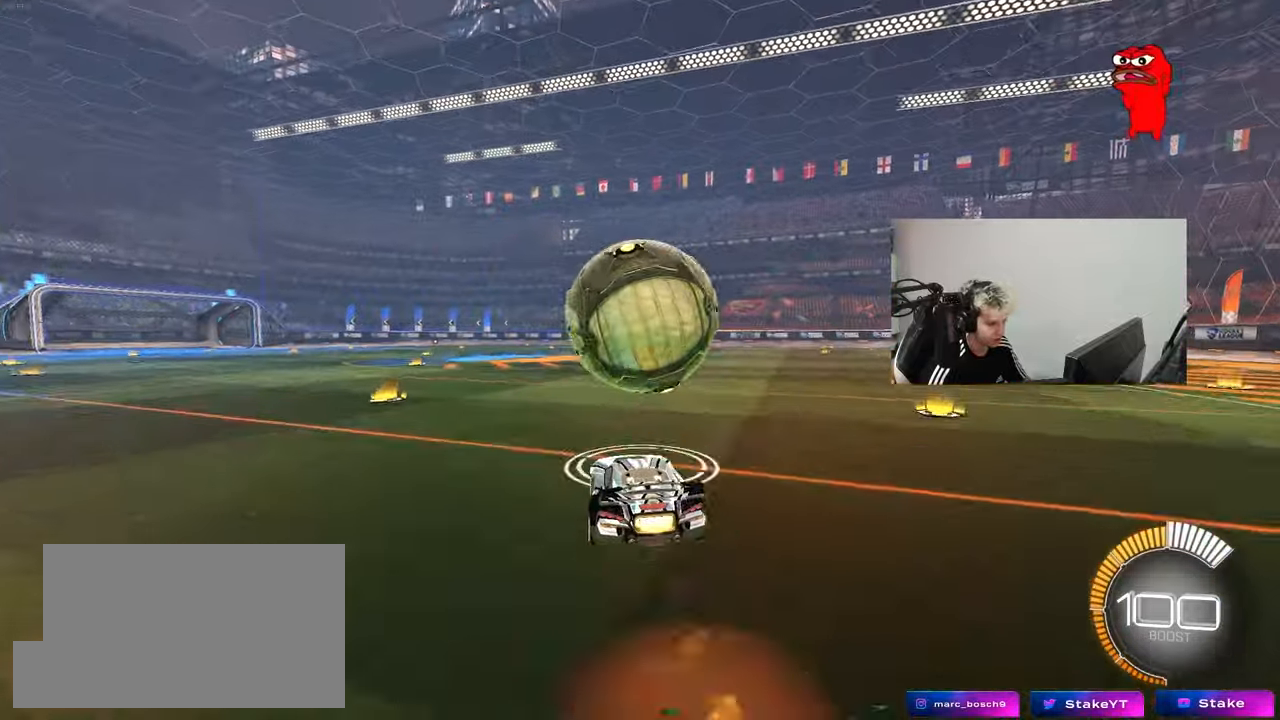
{"keys": ["a", "shift"], "mouse": ["left"], "mouse_move": "still", "events": [[17, "d", "down"], [50, "mouse_left", "up"], [100, "a", "up"], [100, "d", "up"], [100, "mouse_right", "up"], [100, "s", "up"], [150, "mouse_right", "down"], [200, "s", "down"], [250, "a", "down"], [250, "shift", "down"], [383, "mouse_left", "down"], [383, "mouse_right", "up"], [433, "s", "up"]]}
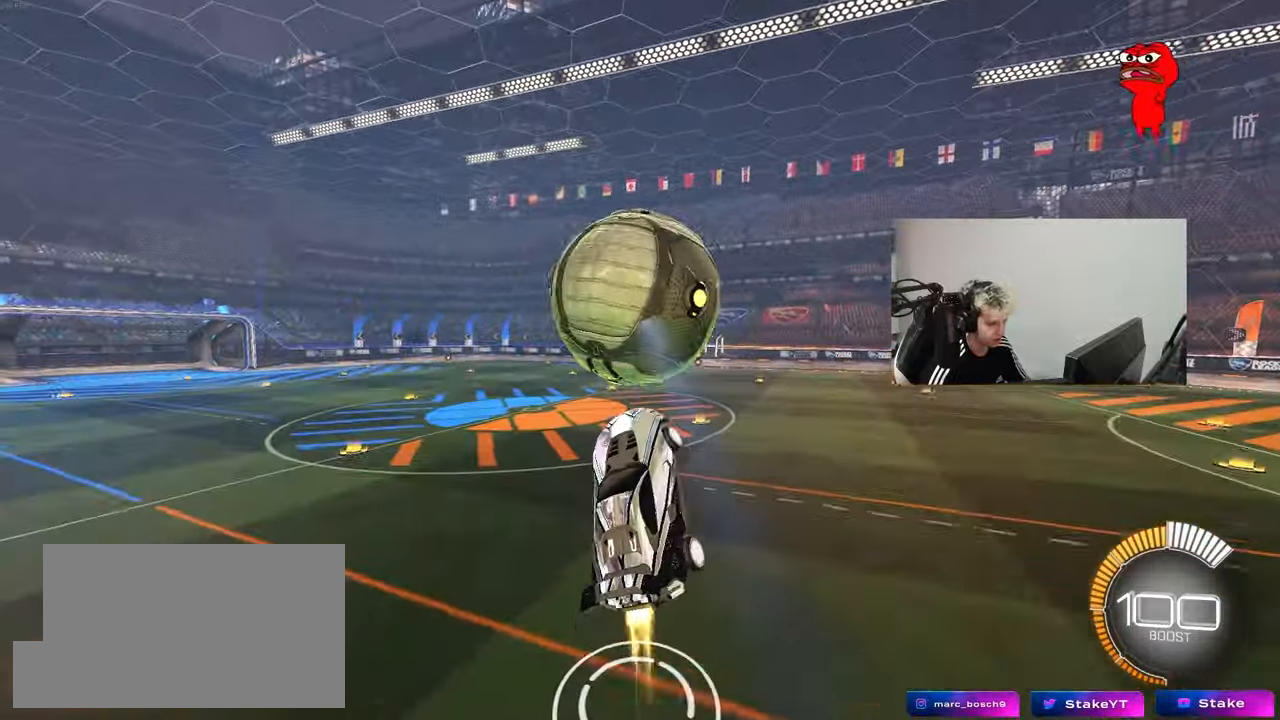
{"keys": ["d"], "mouse": ["left"], "mouse_move": "still", "events": [[67, "mouse_left", "up"], [67, "w", "down"], [217, "shift", "up"], [217, "w", "up"], [350, "s", "down"], [350, "shift", "down"], [400, "a", "up"], [400, "s", "up"], [450, "d", "down"], [450, "mouse_left", "down"], [500, "shift", "up"]]}
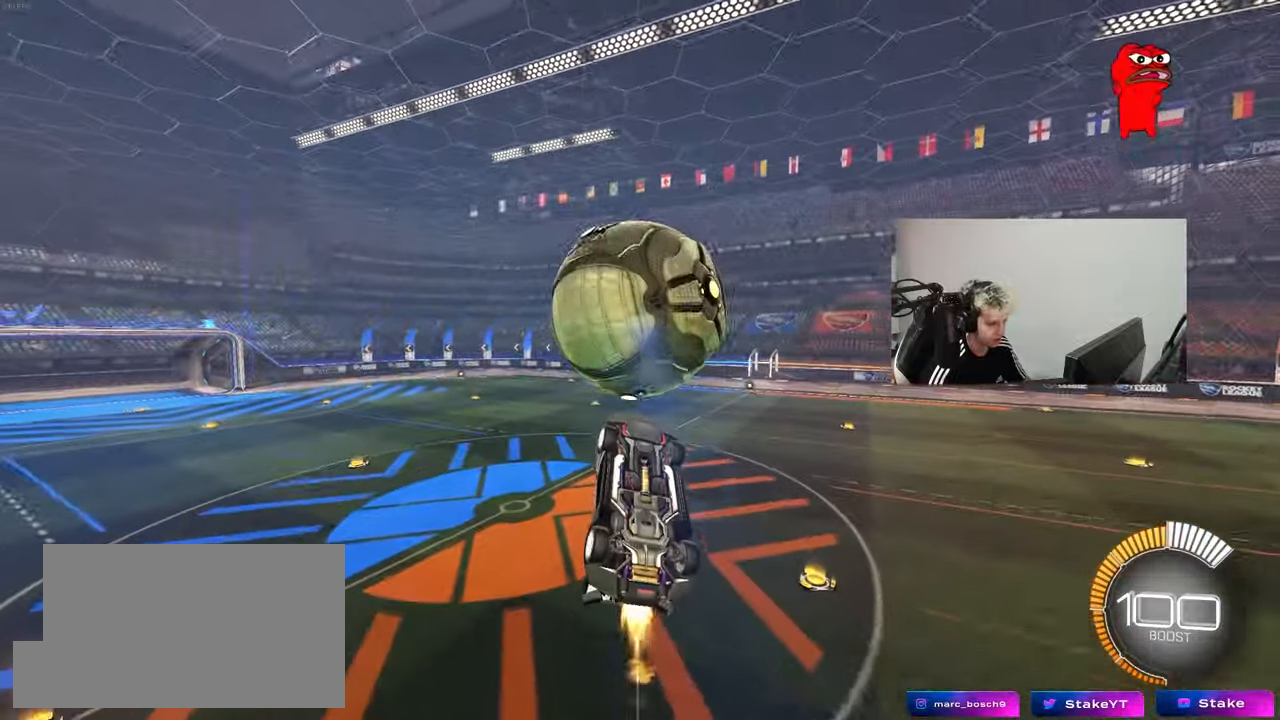
{"keys": ["a", "s", "shift"], "mouse": [], "mouse_move": "still", "events": [[50, "w", "down"], [133, "mouse_left", "up"], [233, "mouse_left", "down"], [267, "w", "up"], [317, "d", "up"], [367, "a", "down"], [367, "shift", "down"], [467, "mouse_left", "up"], [467, "s", "down"]]}
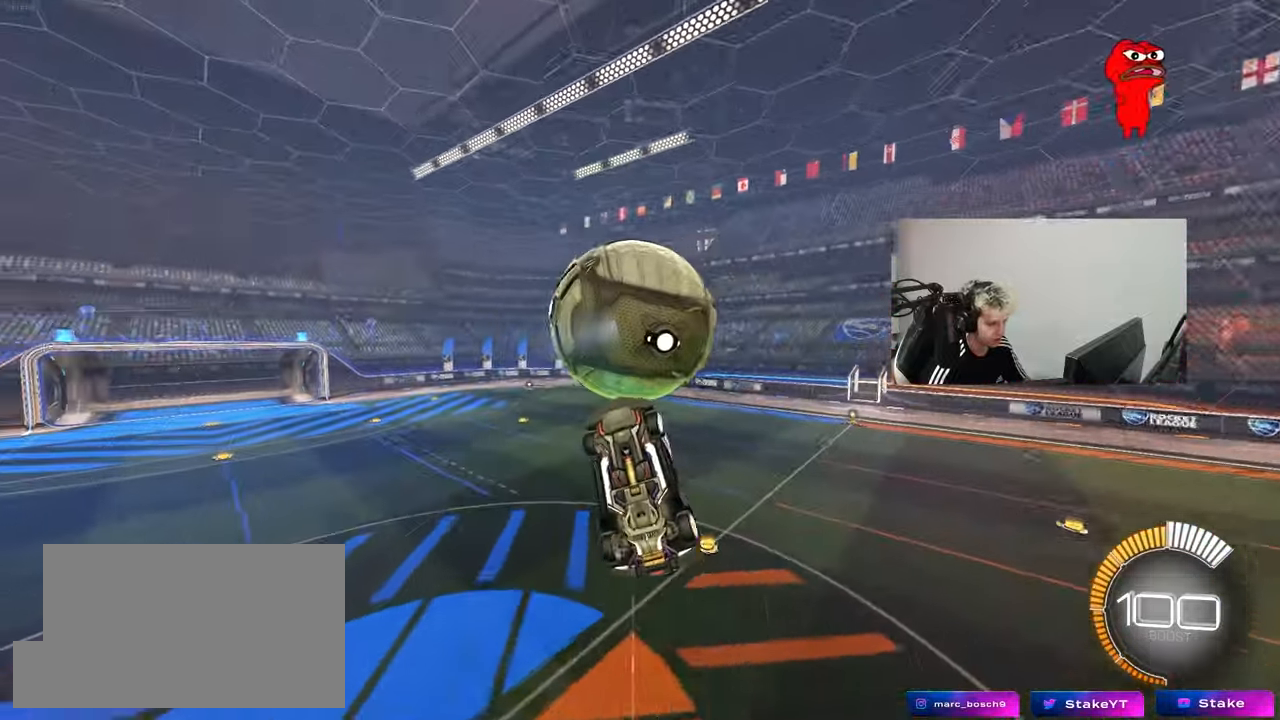
{"keys": ["a", "shift"], "mouse": ["left"], "mouse_move": "still", "events": [[17, "s", "up"], [150, "w", "down"], [250, "mouse_left", "down"], [283, "w", "up"]]}
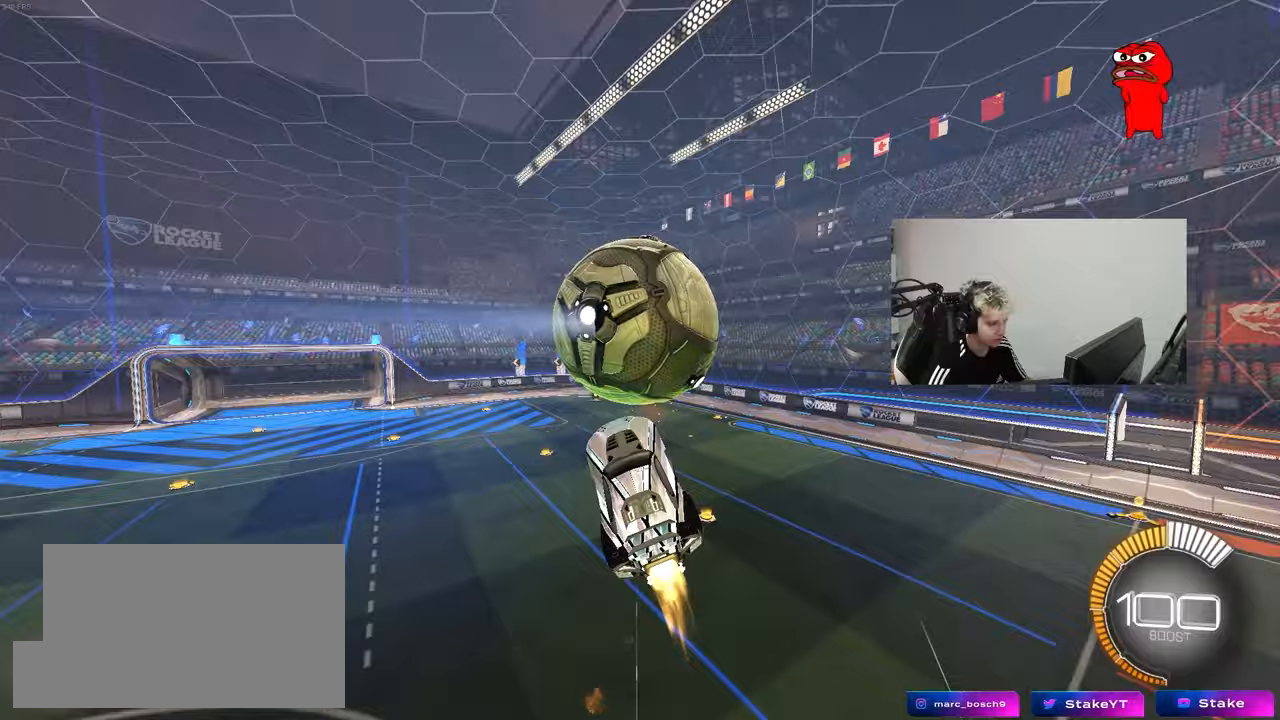
{"keys": ["q"], "mouse": [], "mouse_move": "still", "events": [[217, "a", "up"], [217, "d", "down"], [217, "shift", "up"], [350, "w", "down"], [400, "d", "up"], [400, "mouse_left", "up"], [400, "q", "down"], [450, "w", "up"]]}
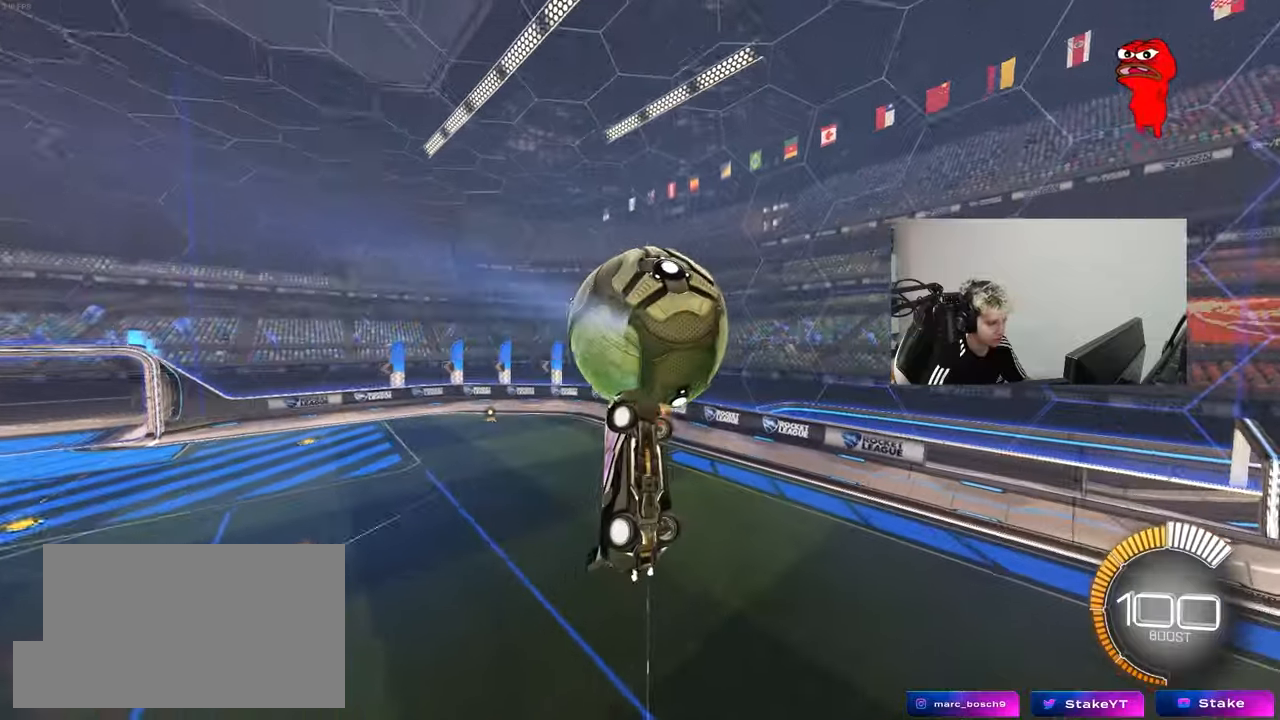
{"keys": ["a", "q"], "mouse": ["left"], "mouse_move": "still", "events": [[33, "d", "down"], [33, "s", "down"], [233, "d", "up"], [233, "s", "up"], [317, "a", "down"], [367, "mouse_left", "down"]]}
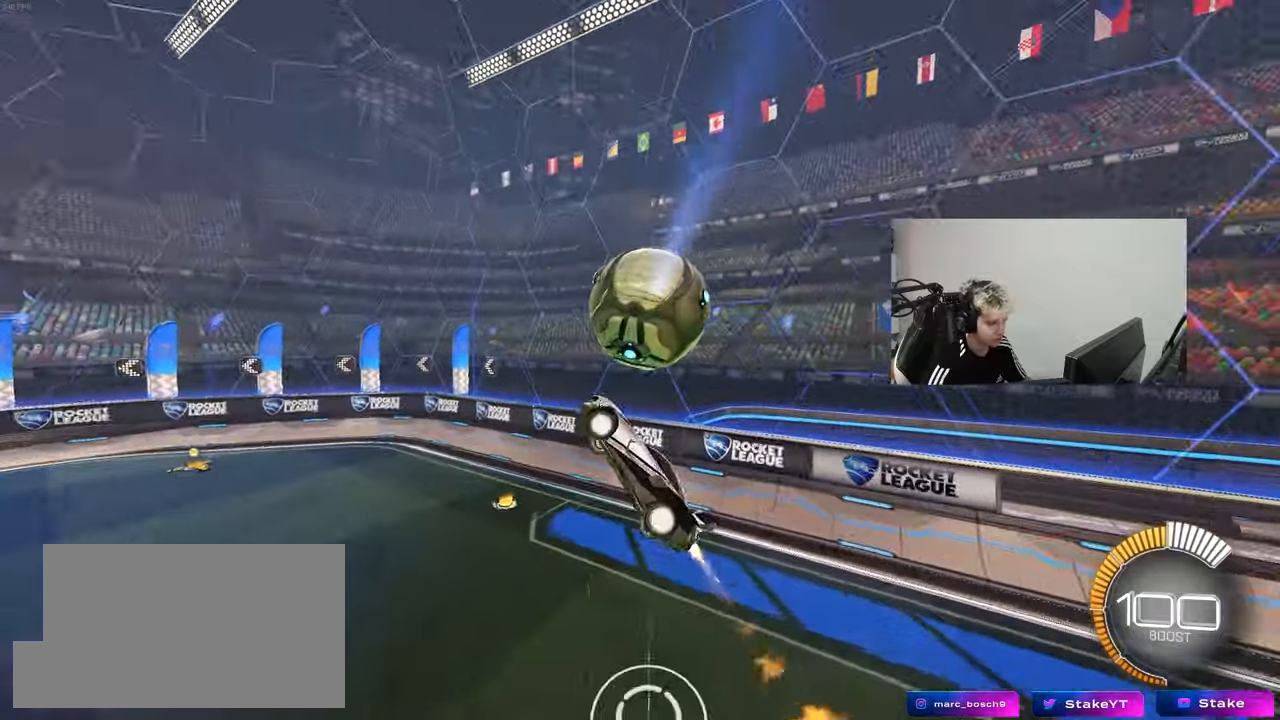
{"keys": [], "mouse": [], "mouse_move": "still", "events": [[17, "w", "down"], [50, "s", "down"], [50, "w", "up"], [100, "mouse_left", "up"], [200, "s", "up"], [283, "mouse_left", "down"], [383, "mouse_left", "up"], [433, "a", "up"], [433, "q", "up"]]}
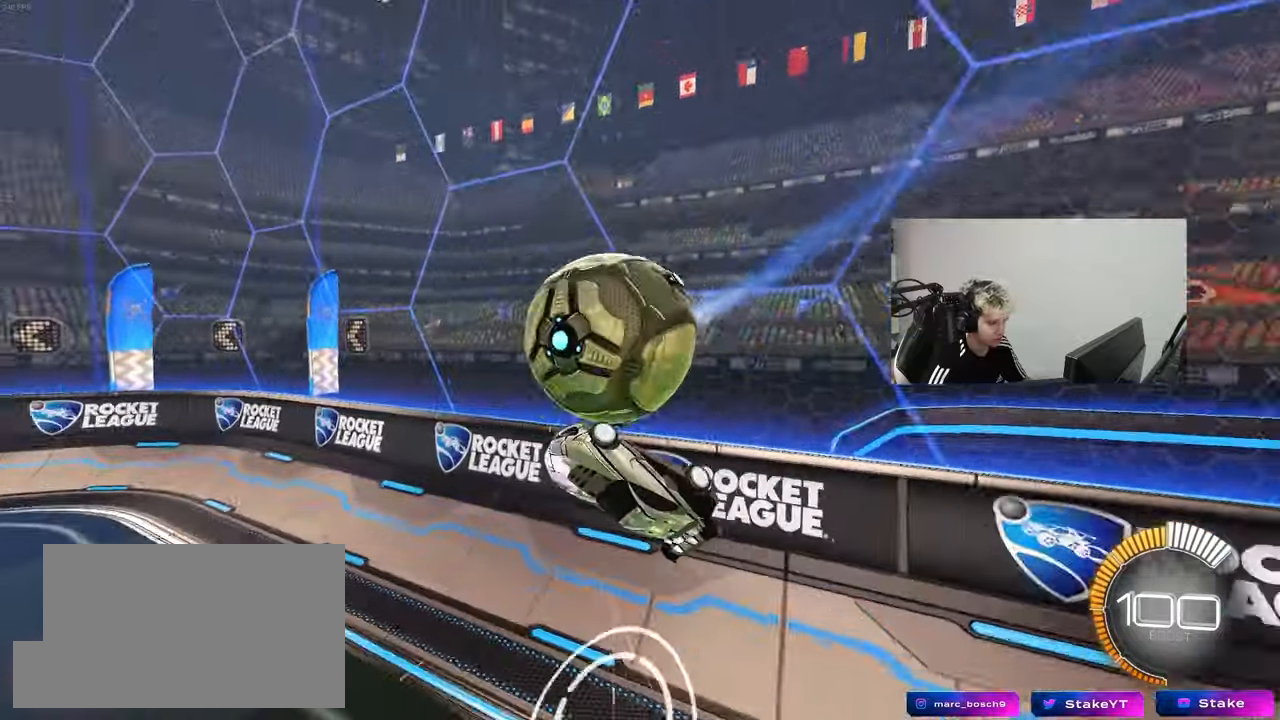
{"keys": ["d", "shift"], "mouse": [], "mouse_move": "still", "events": [[167, "d", "down"], [217, "shift", "down"]]}
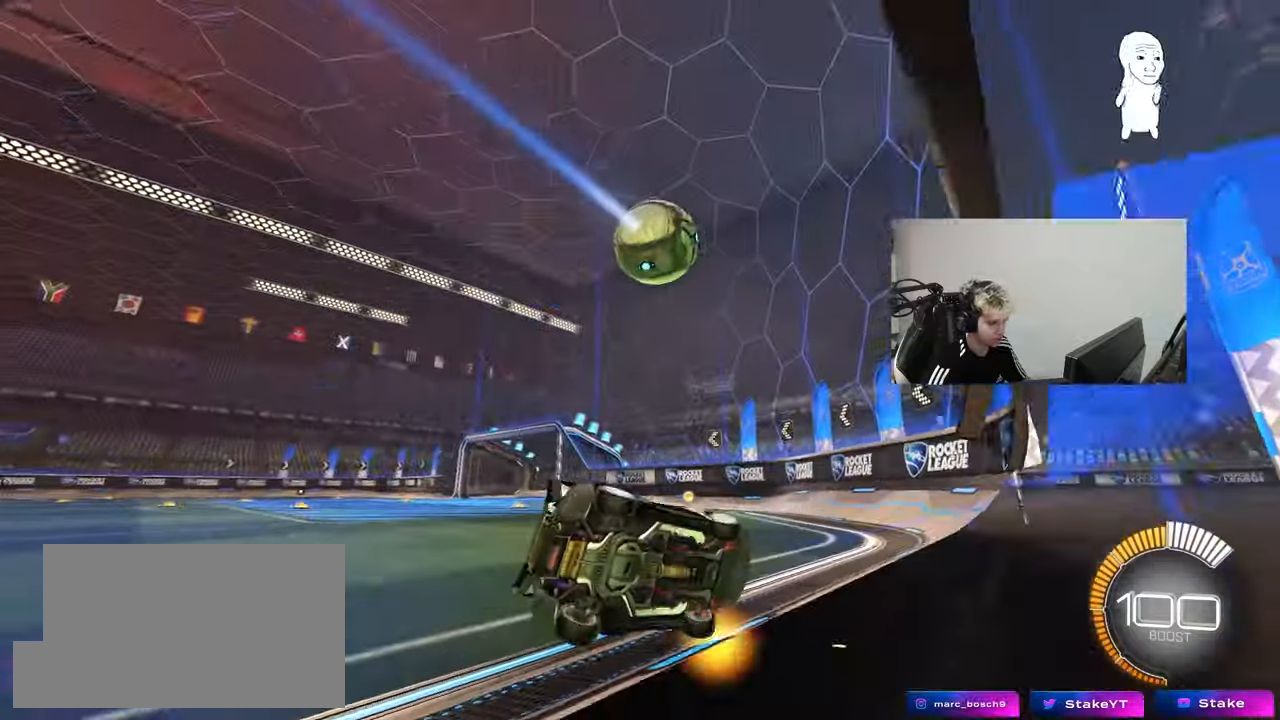
{"keys": ["a", "w"], "mouse": ["left"], "mouse_move": "still", "events": [[83, "d", "up"], [83, "shift", "up"], [133, "a", "down"], [133, "mouse_left", "down"], [133, "w", "down"]]}
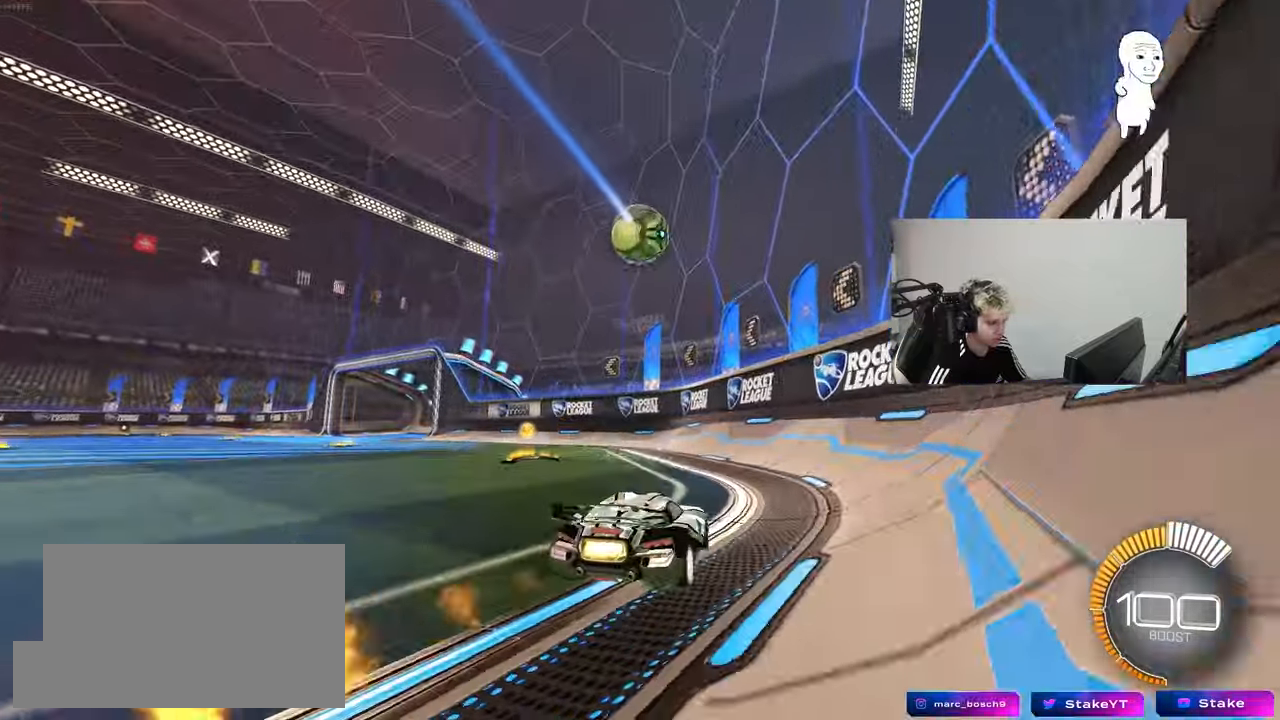
{"keys": ["w"], "mouse": ["left"], "mouse_move": "still", "events": [[100, "a", "up"]]}
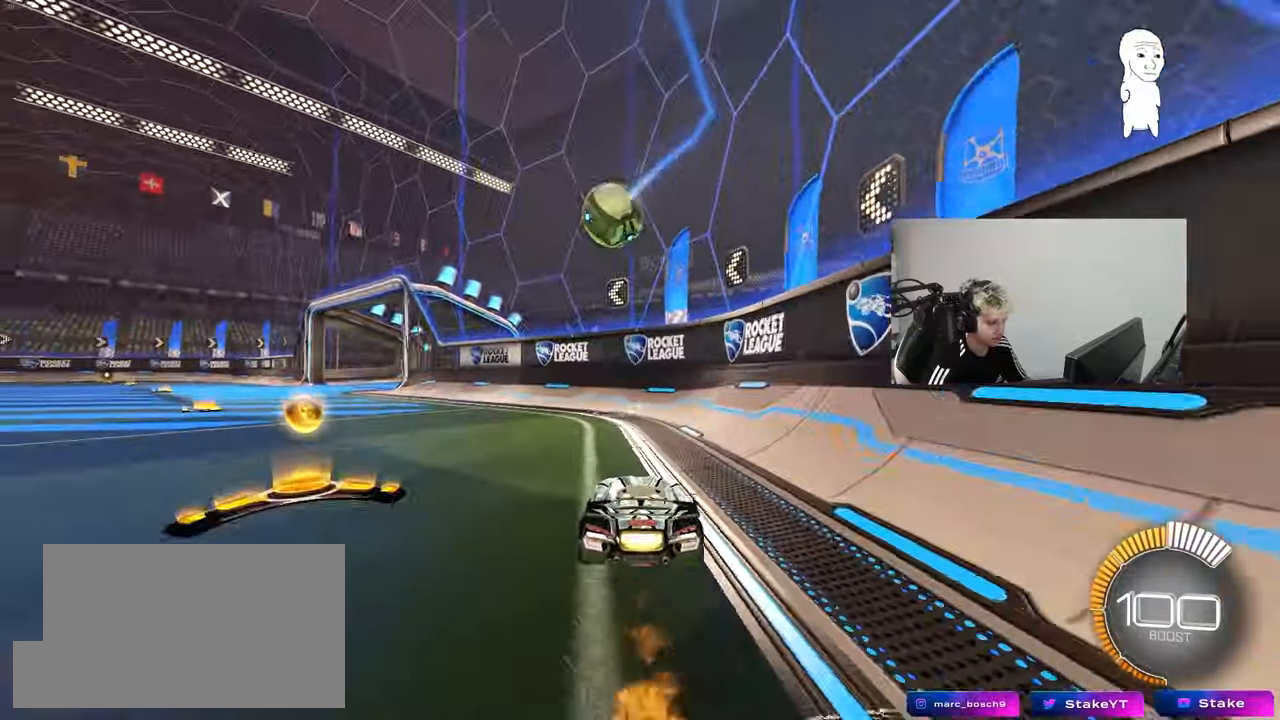
{"keys": ["a", "w"], "mouse": [], "mouse_move": "still", "events": [[67, "a", "down"], [250, "a", "up"], [300, "mouse_left", "up"], [450, "a", "down"]]}
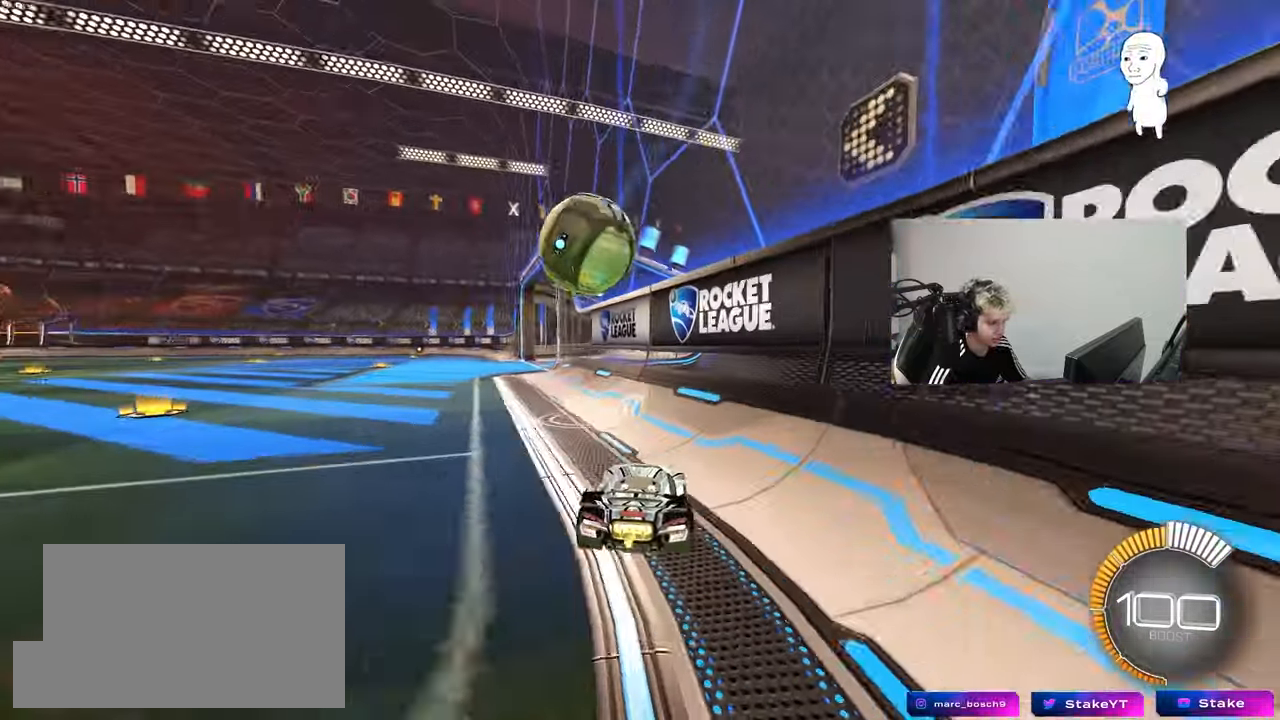
{"keys": ["a", "shift", "space"], "mouse": ["left", "right"], "mouse_move": "down", "events": [[133, "w", "up"], [283, "mouse_right", "down"], [317, "shift", "down"], [367, "mouse_right", "up"], [417, "mouse_left", "down"], [417, "mouse_right", "down"], [467, "space", "down"]]}
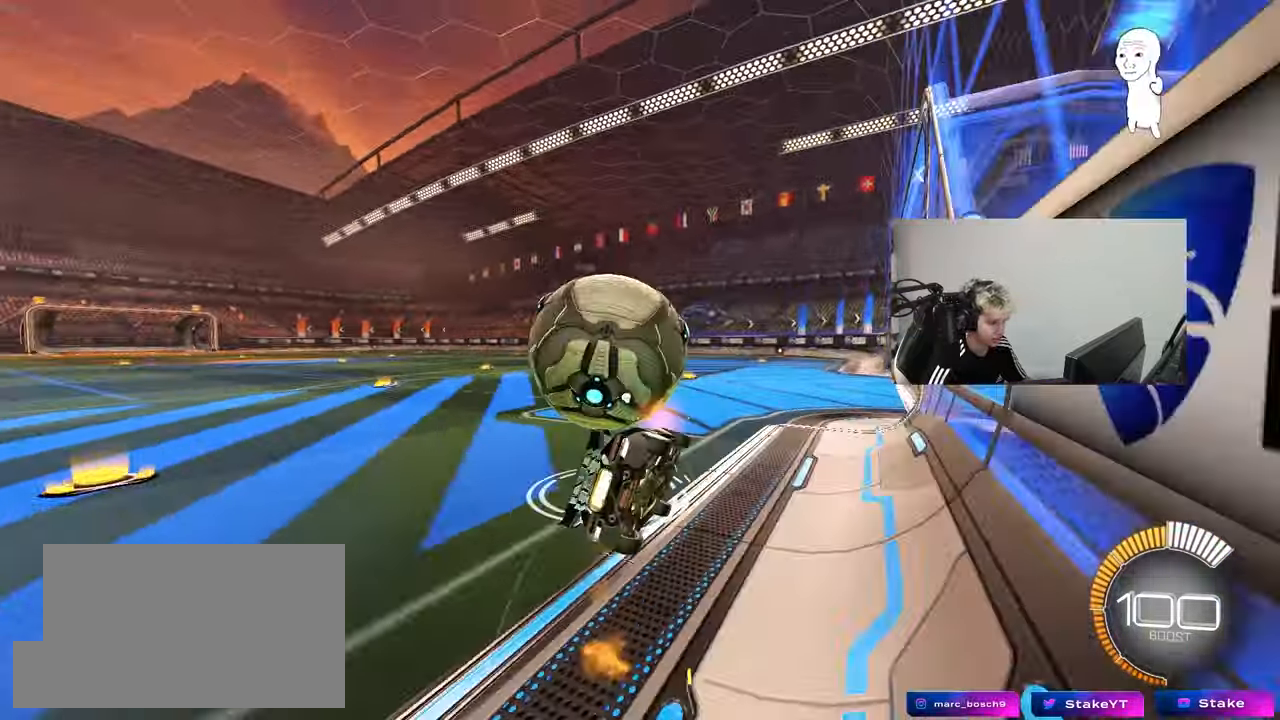
{"keys": ["a", "space"], "mouse": [], "mouse_move": "still", "events": [[150, "mouse_right", "up"], [150, "space", "up"], [383, "shift", "up"], [383, "space", "down"], [433, "mouse_left", "up"]]}